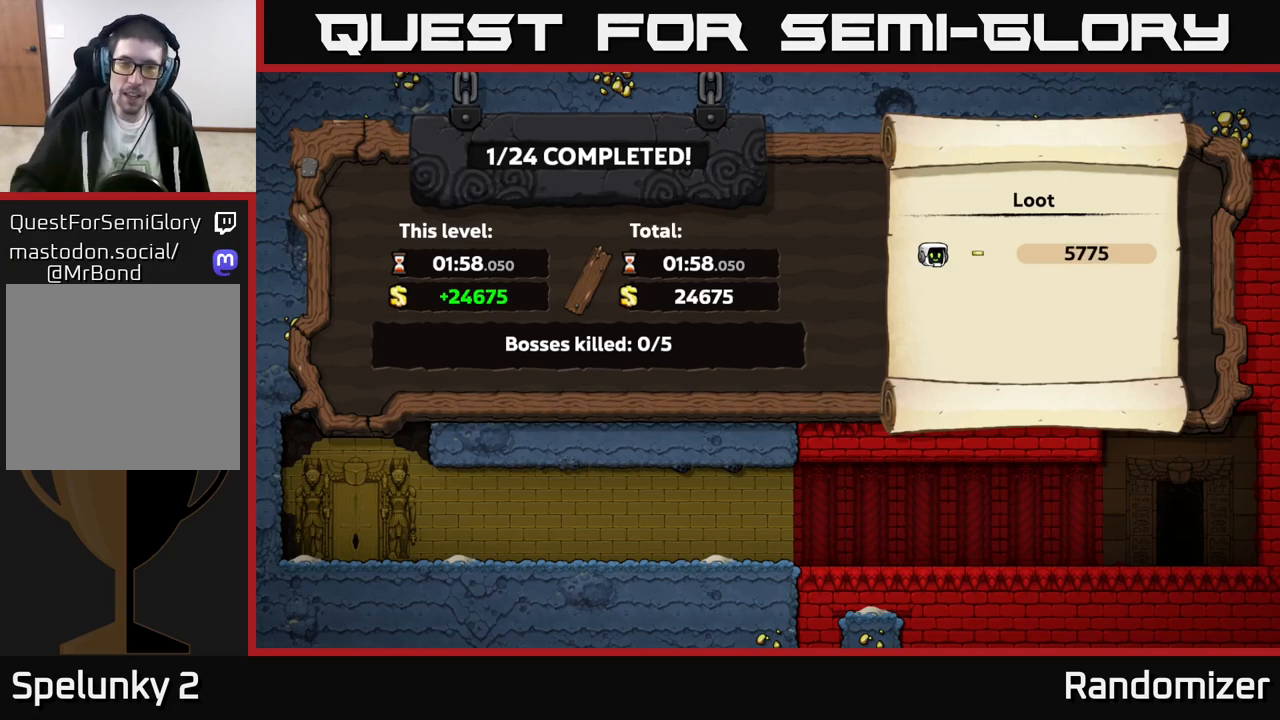
Gameplay with a controller (Xbox layout); each line is a JSON object with the inputs held at the frame after it. "events" lists button and stick changes between this image and that frame as [ms after this image, input, new state], when the widget could be followed in between. Not read: right_stick.
{"buttons": [], "left_stick": "center", "events": [[333, "A", "down"], [467, "A", "up"]]}
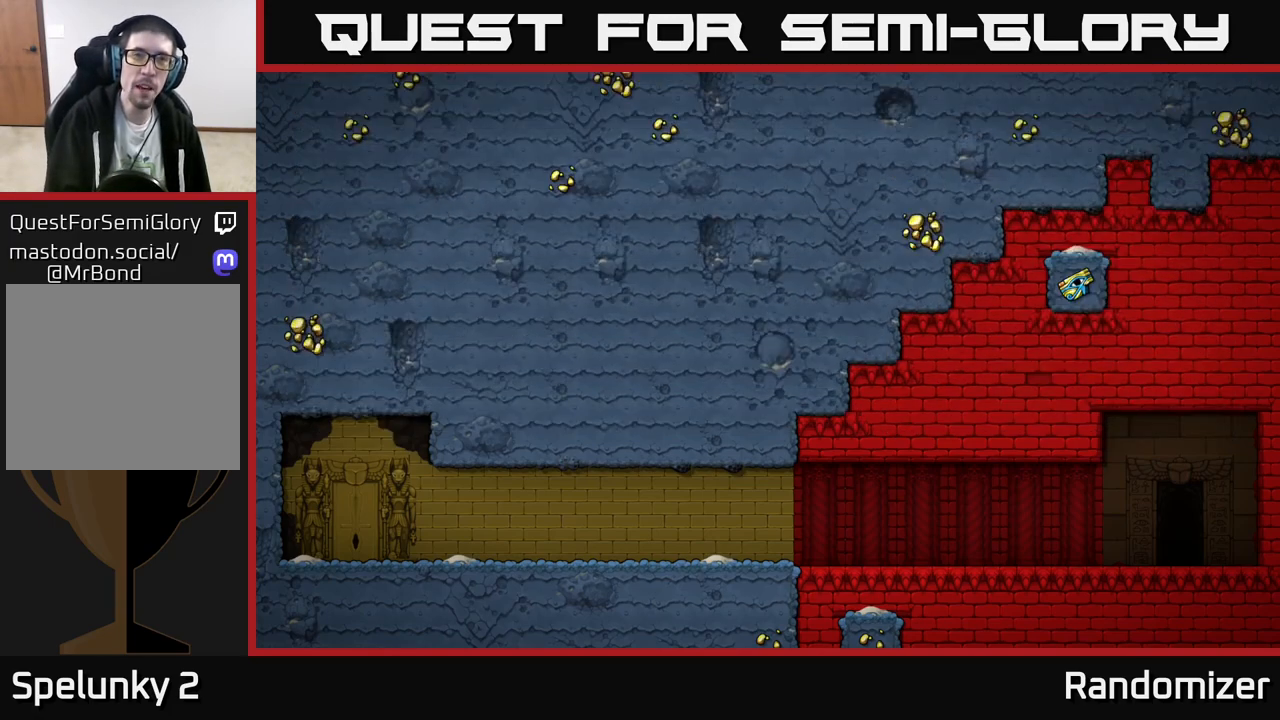
{"buttons": [], "left_stick": "center", "events": [[33, "A", "down"], [117, "A", "up"], [267, "A", "down"], [383, "A", "up"]]}
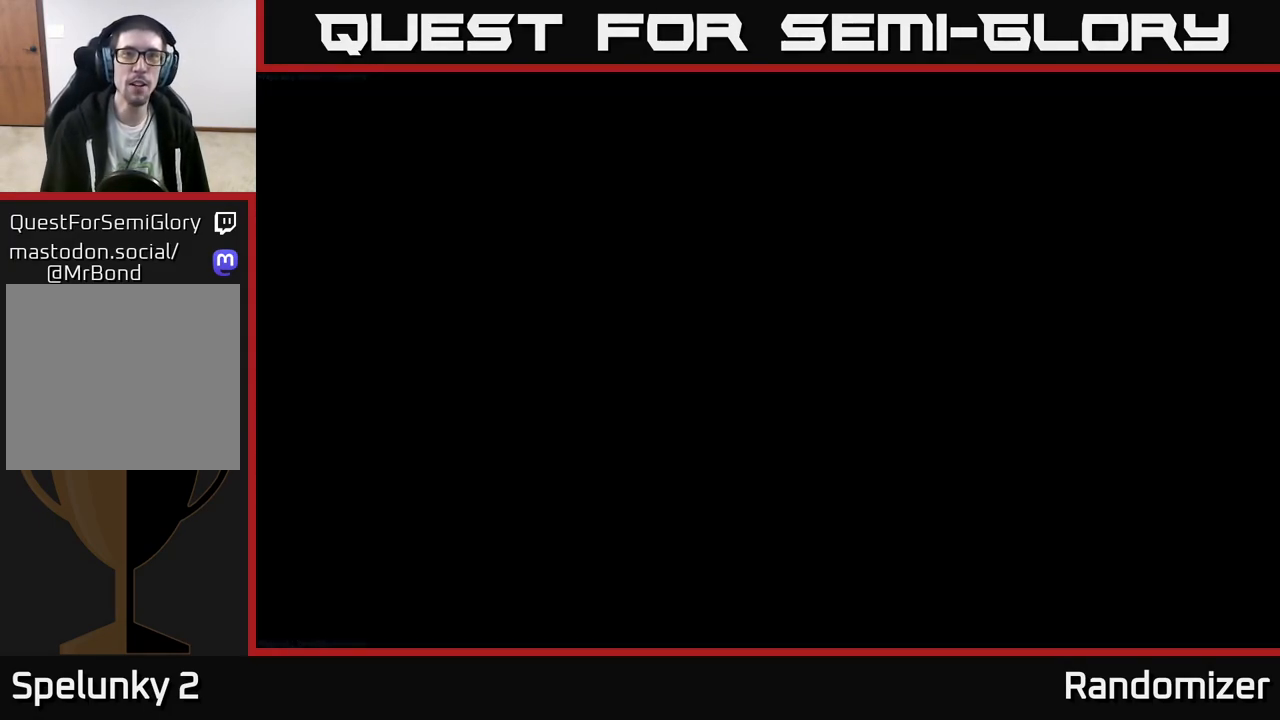
{"buttons": [], "left_stick": "center", "events": []}
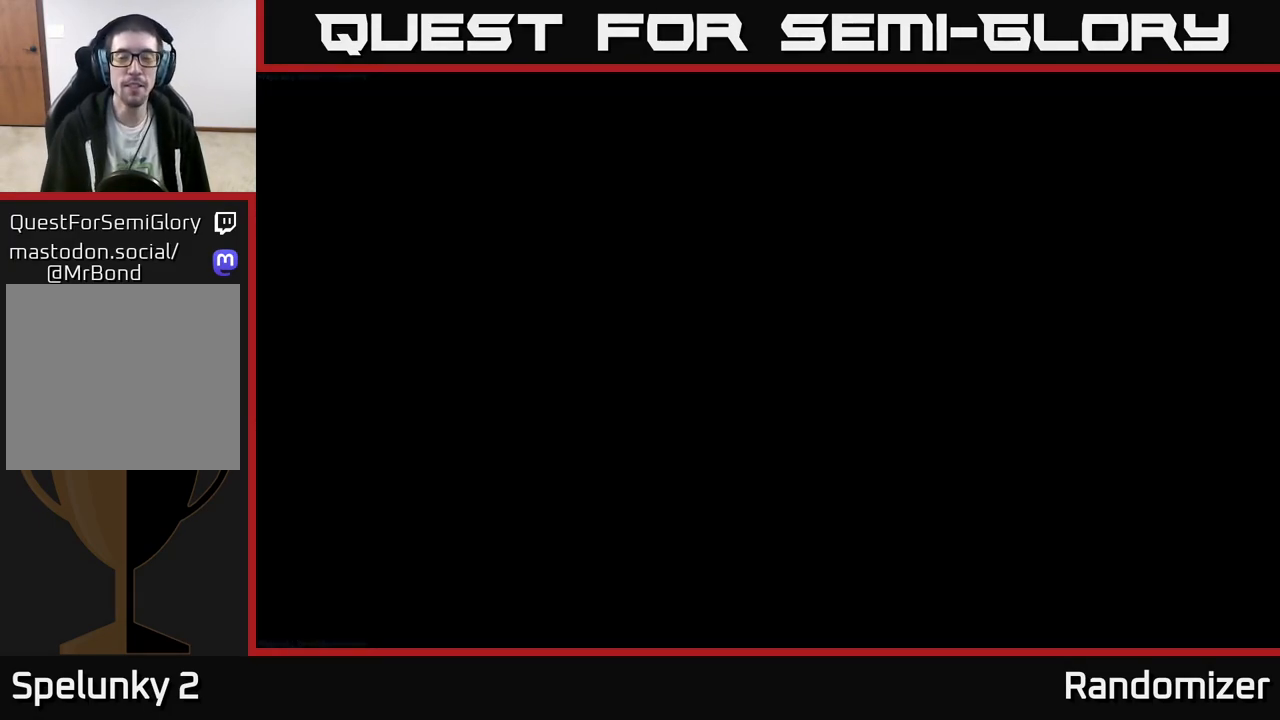
{"buttons": [], "left_stick": "center", "events": []}
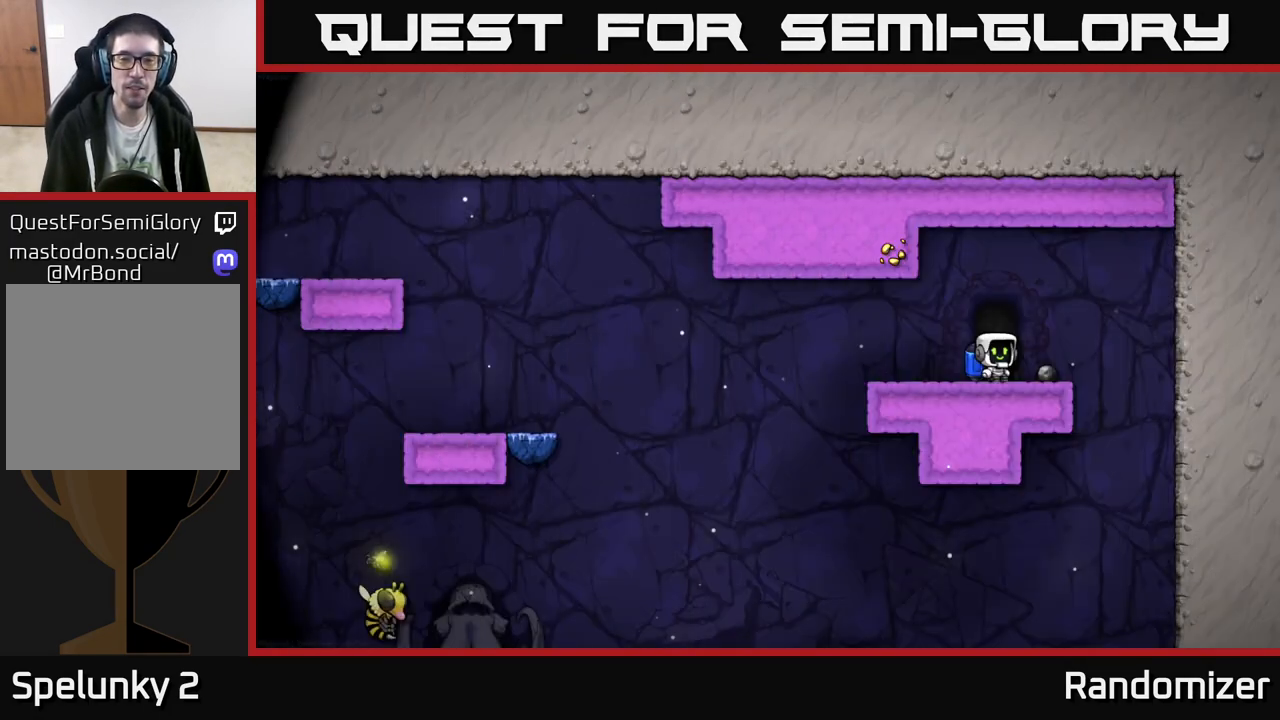
{"buttons": [], "left_stick": "left", "events": [[133, "left_stick", "left"]]}
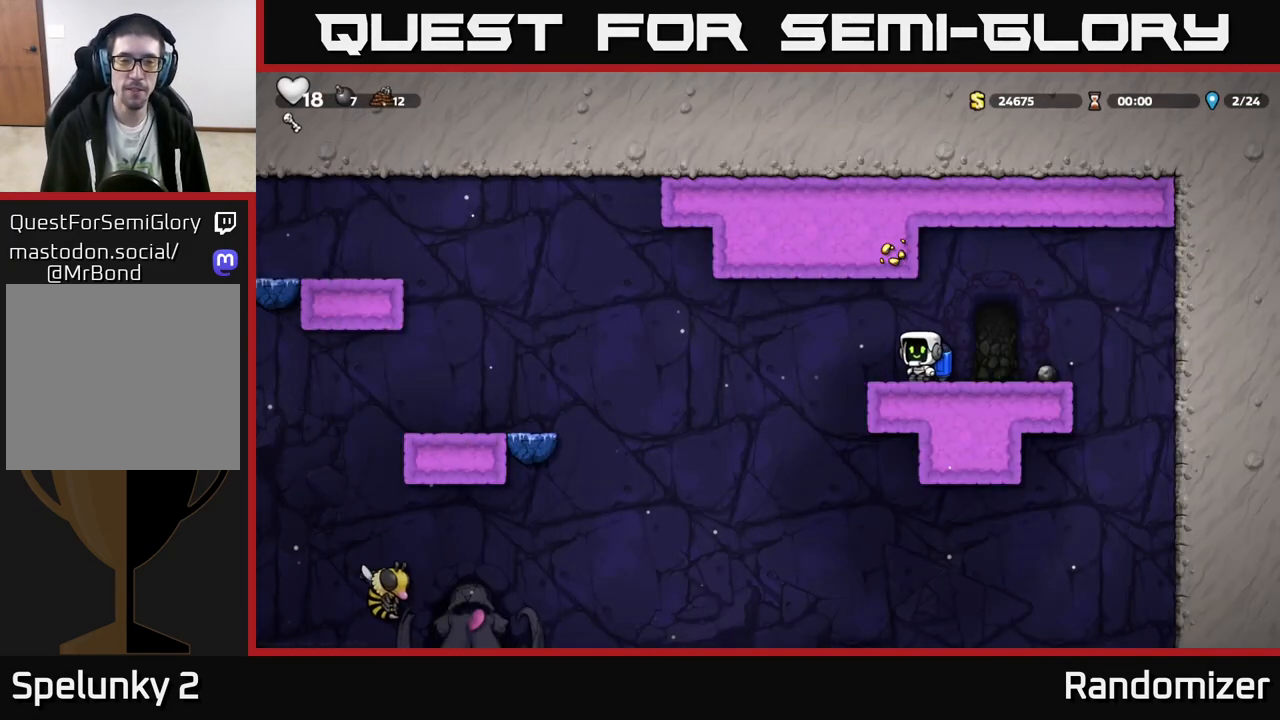
{"buttons": ["A"], "left_stick": "left", "events": [[100, "A", "down"], [167, "A", "up"], [483, "A", "down"]]}
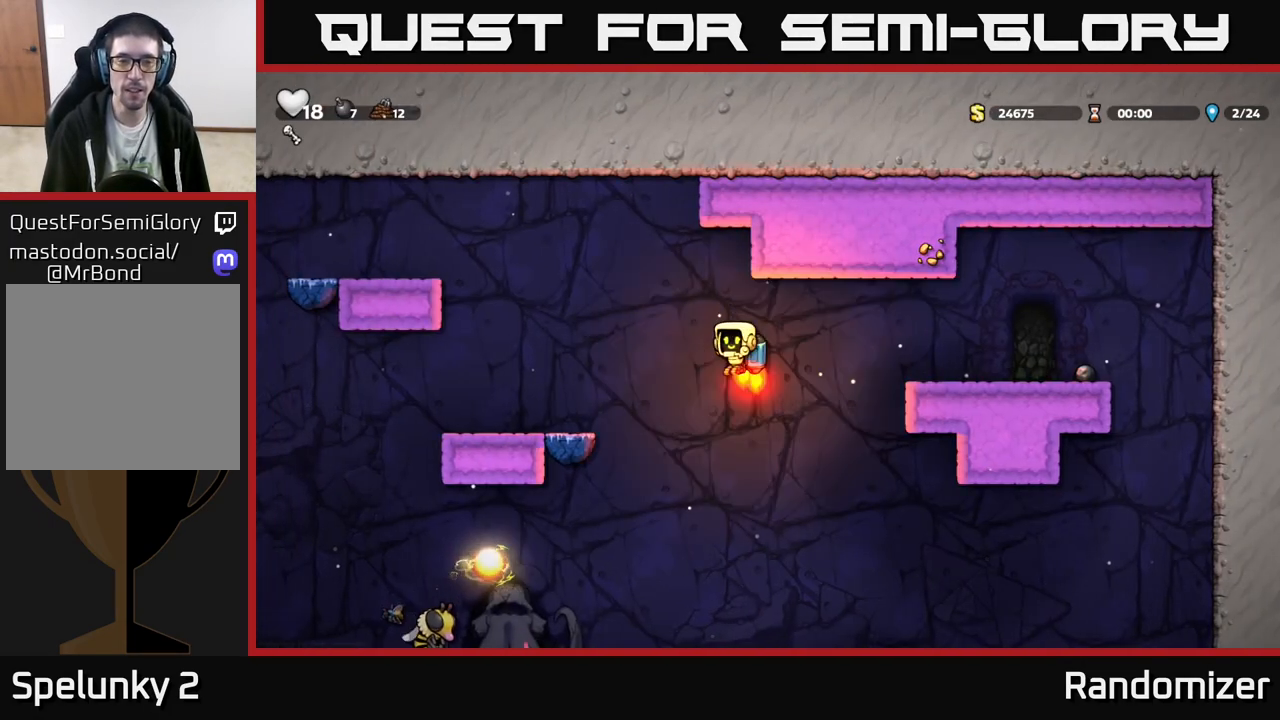
{"buttons": [], "left_stick": "right", "events": [[50, "A", "up"], [383, "left_stick", "right"]]}
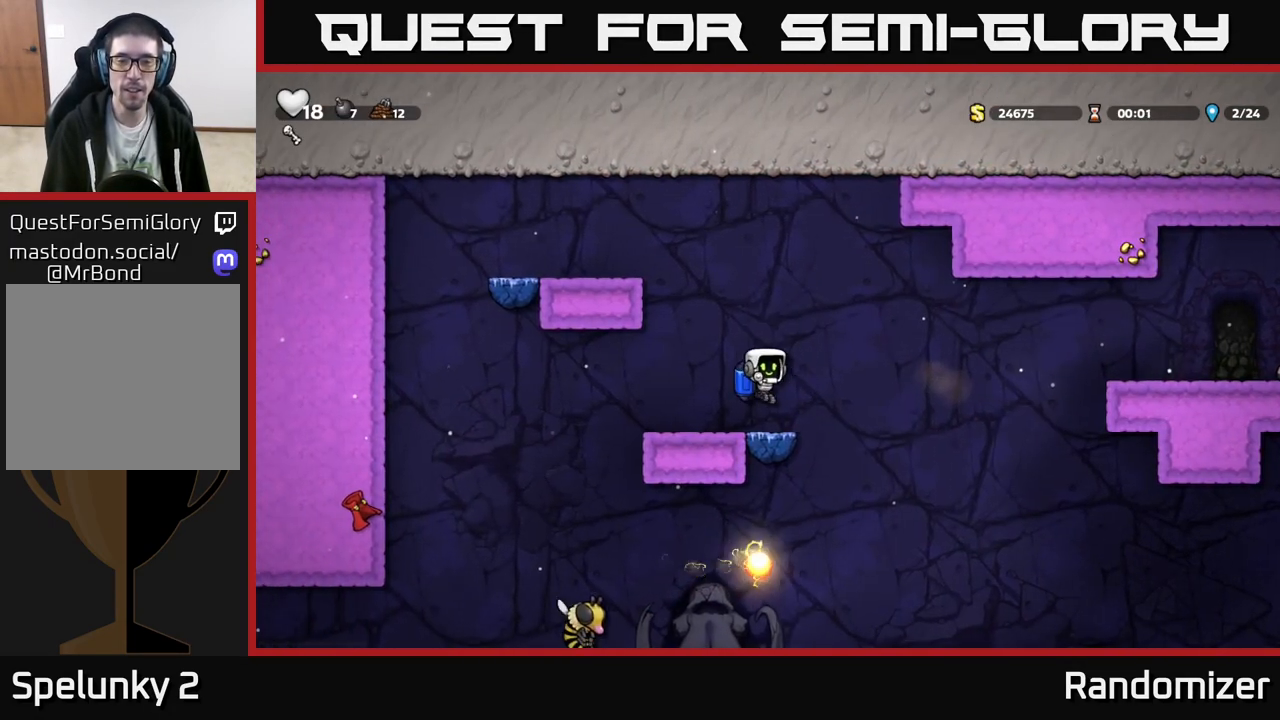
{"buttons": [], "left_stick": "center", "events": [[50, "left_stick", "left"], [217, "A", "down"], [233, "left_stick", "center"], [317, "A", "up"], [400, "A", "down"], [500, "A", "up"]]}
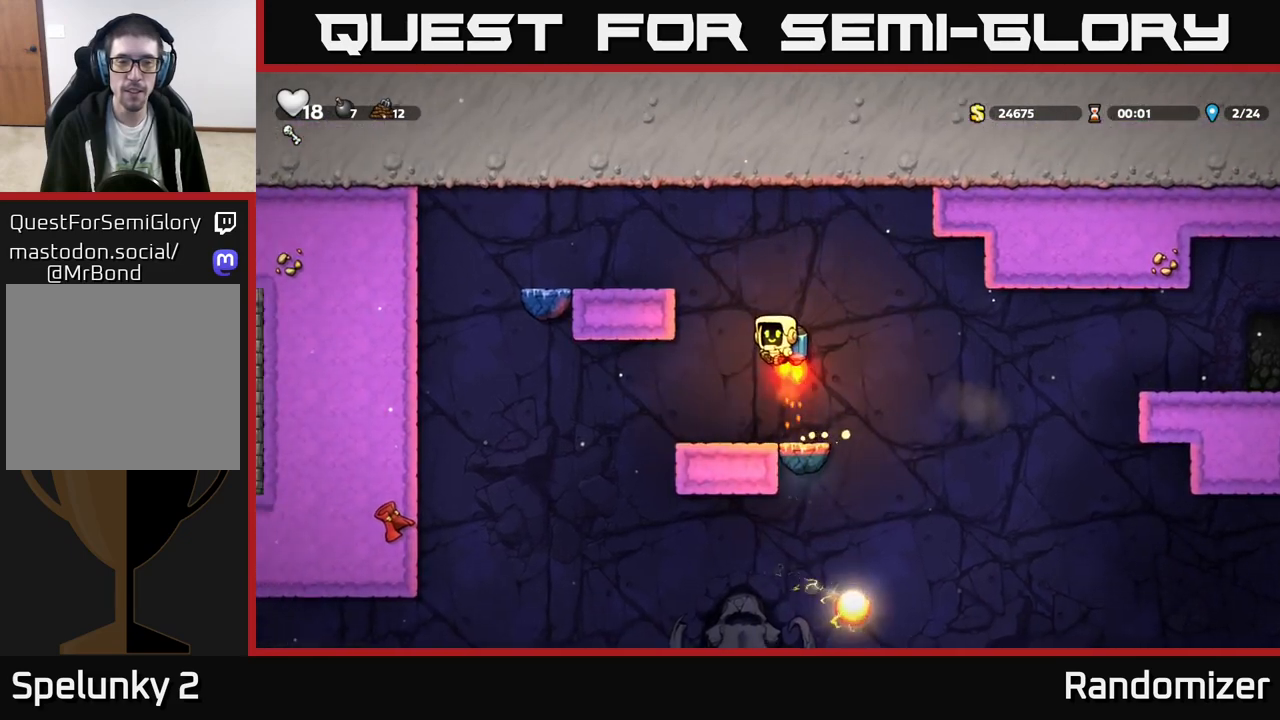
{"buttons": [], "left_stick": "left", "events": [[17, "left_stick", "left"], [67, "A", "down"], [267, "A", "up"]]}
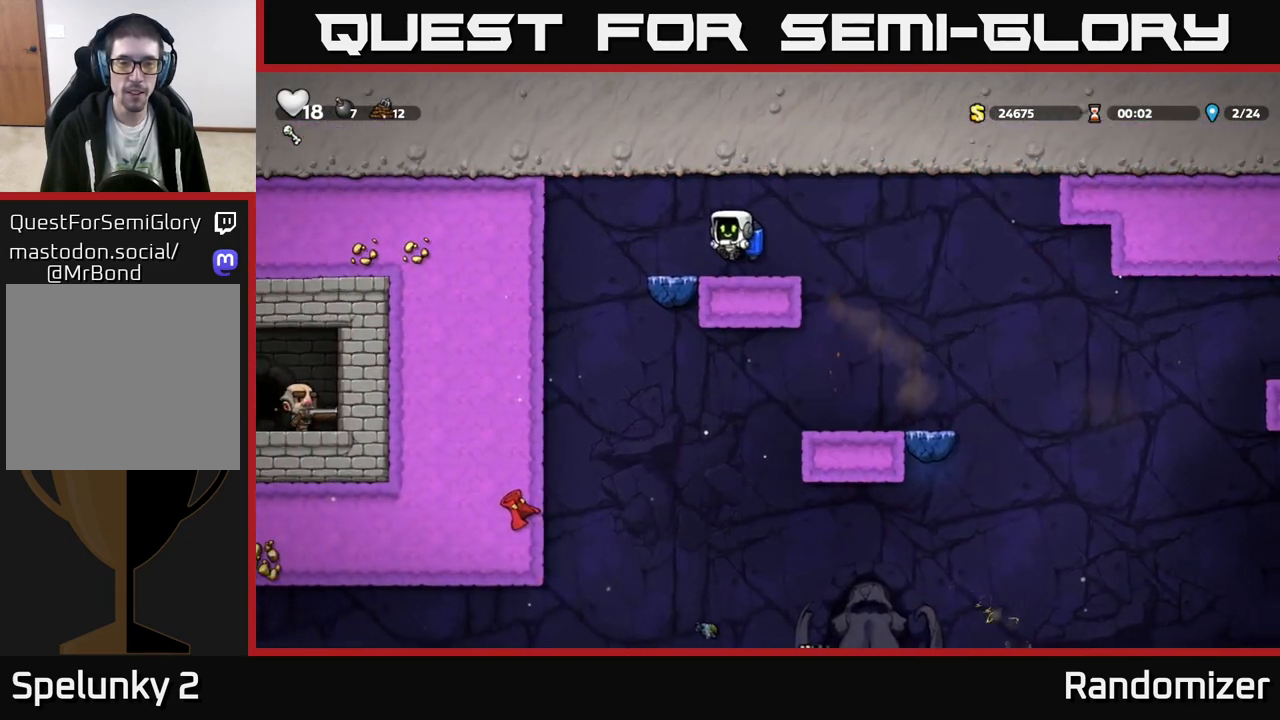
{"buttons": [], "left_stick": "right", "events": [[183, "left_stick", "right"], [300, "A", "down"], [383, "A", "up"]]}
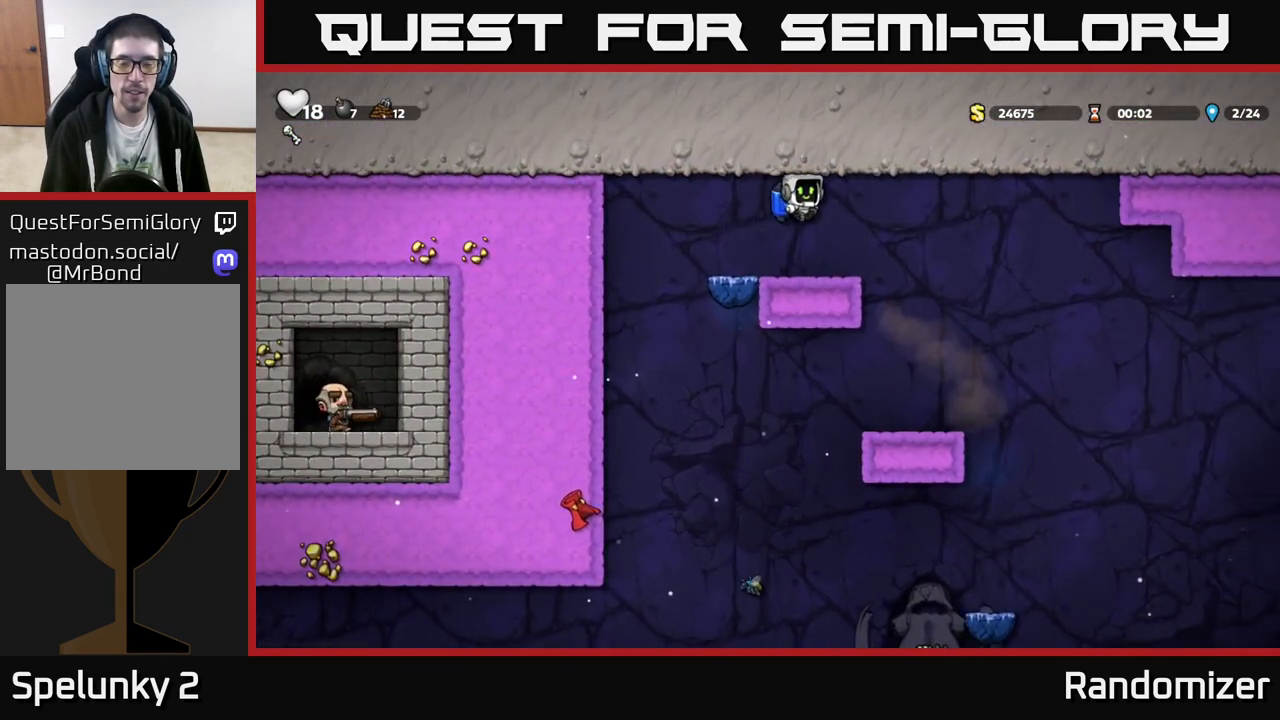
{"buttons": [], "left_stick": "center", "events": [[250, "left_stick", "center"], [300, "left_stick", "left"], [433, "left_stick", "center"]]}
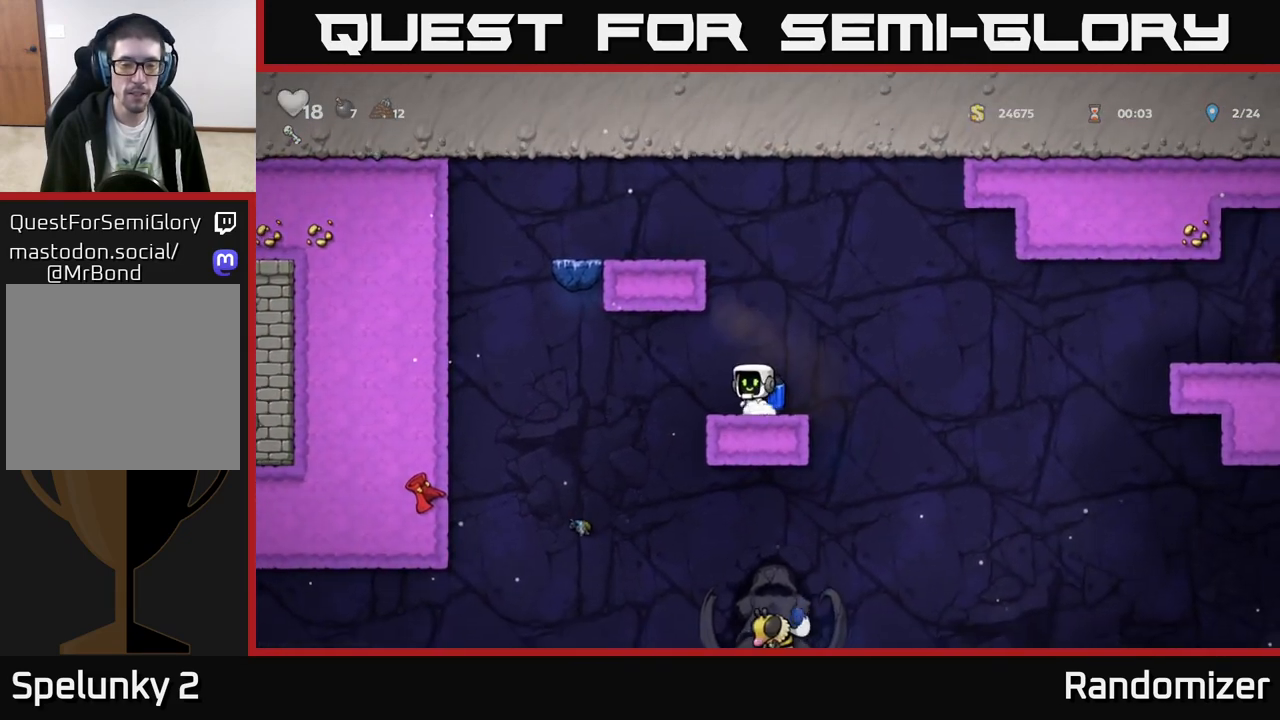
{"buttons": [], "left_stick": "center", "events": []}
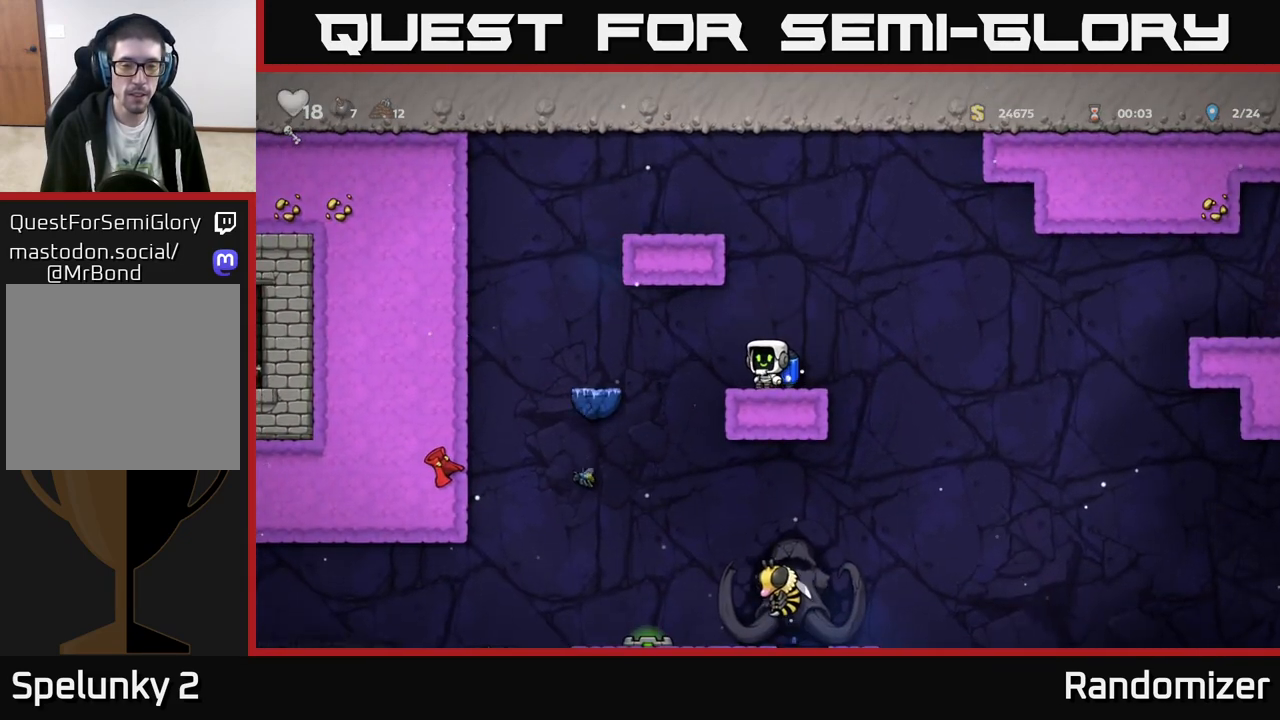
{"buttons": [], "left_stick": "left", "events": [[417, "left_stick", "left"]]}
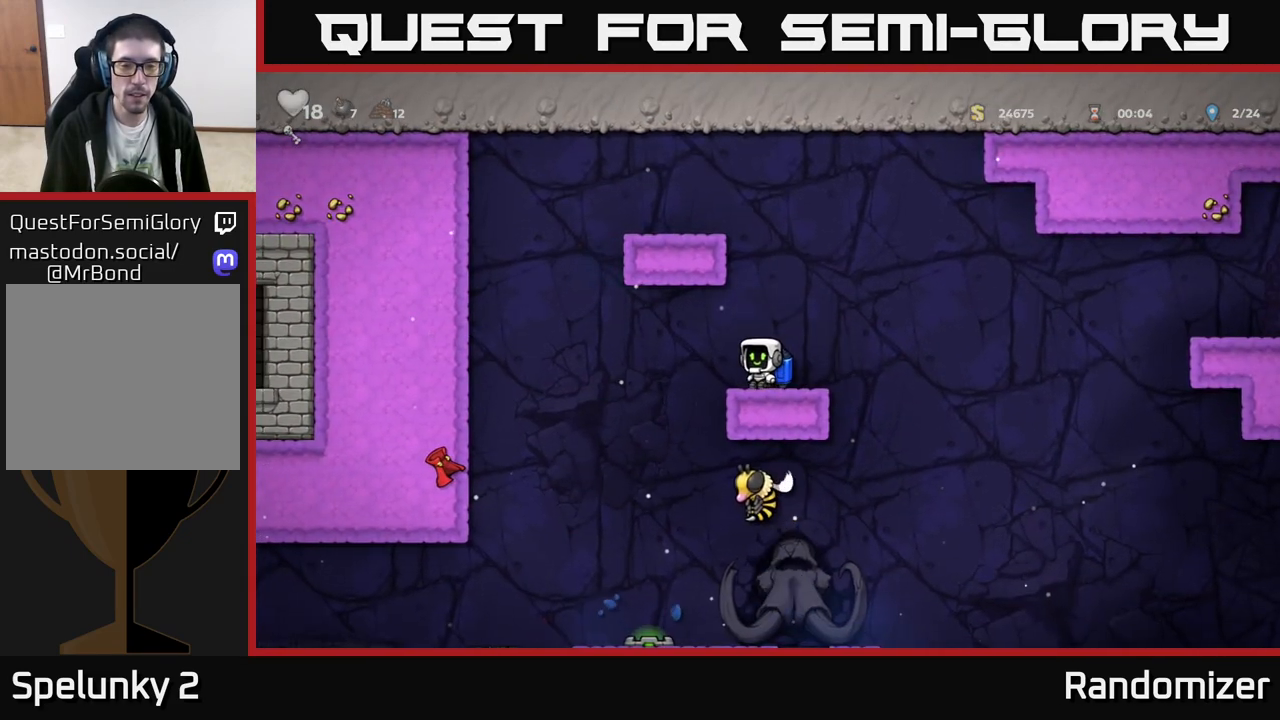
{"buttons": ["A"], "left_stick": "center", "events": [[17, "A", "down"], [83, "left_stick", "center"], [133, "A", "up"], [483, "A", "down"]]}
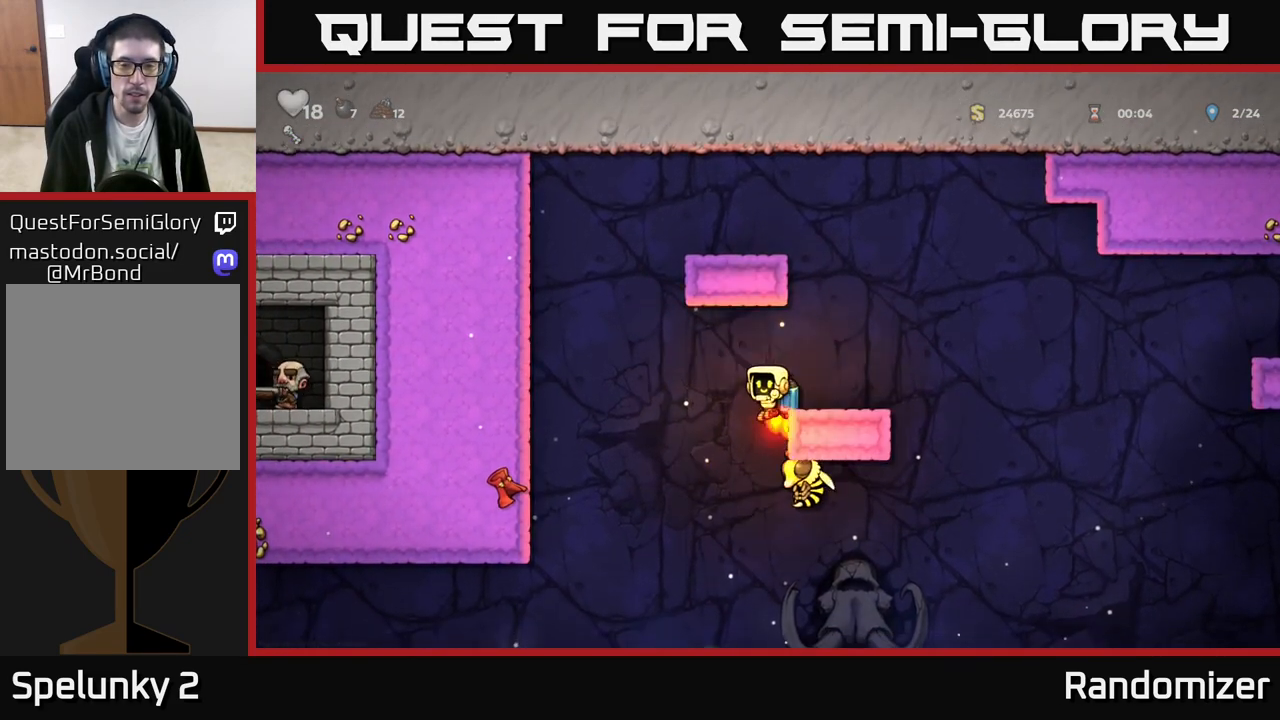
{"buttons": [], "left_stick": "center", "events": [[67, "A", "up"]]}
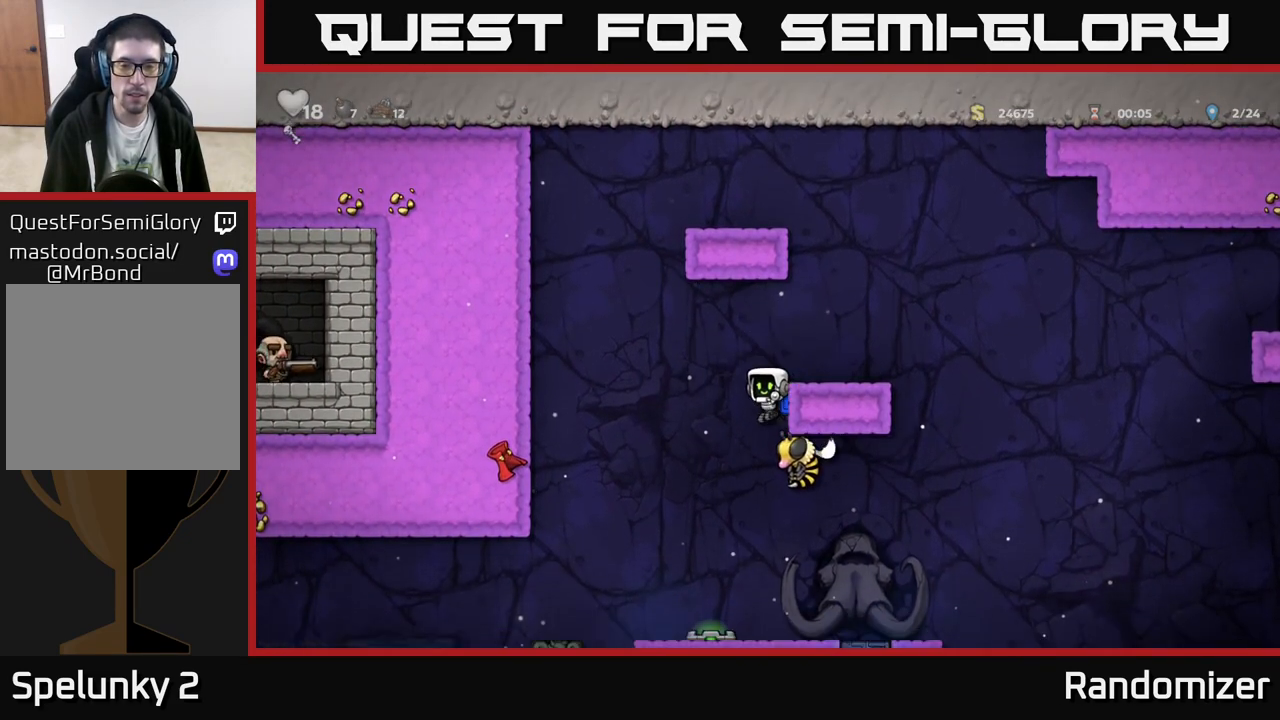
{"buttons": [], "left_stick": "center", "events": [[33, "A", "down"], [117, "A", "up"]]}
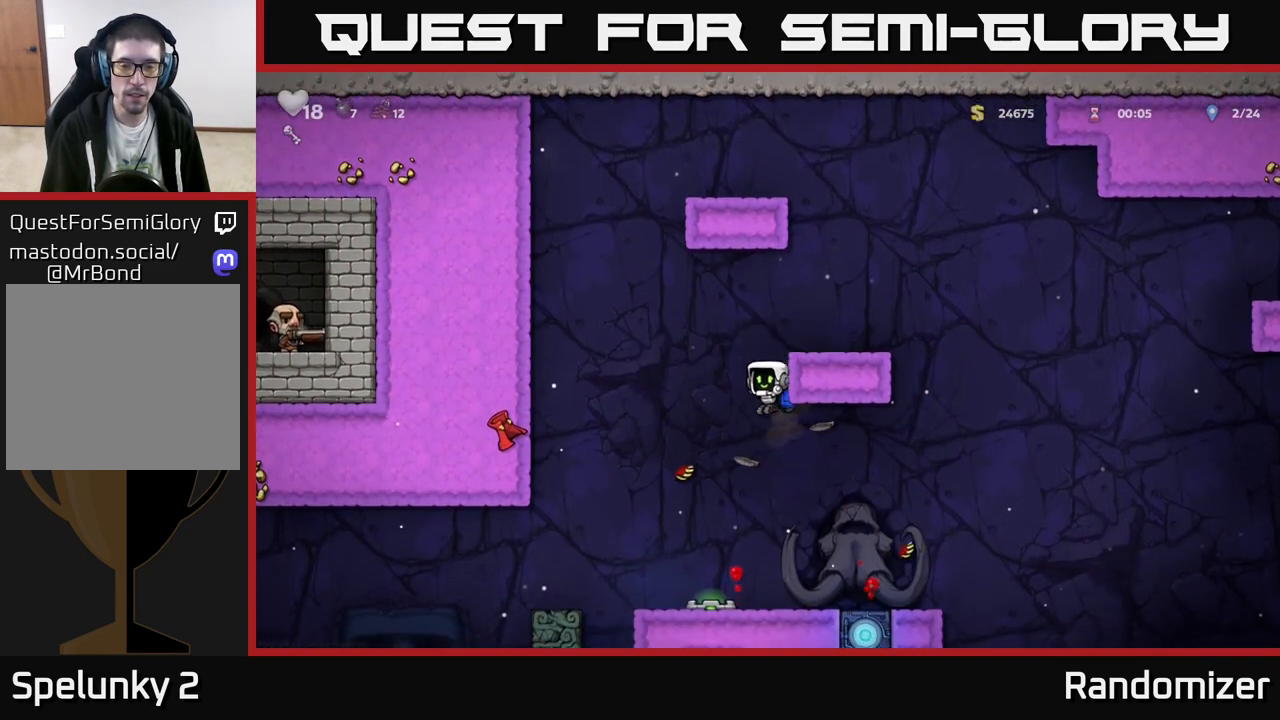
{"buttons": [], "left_stick": "center", "events": [[117, "A", "down"], [217, "A", "up"]]}
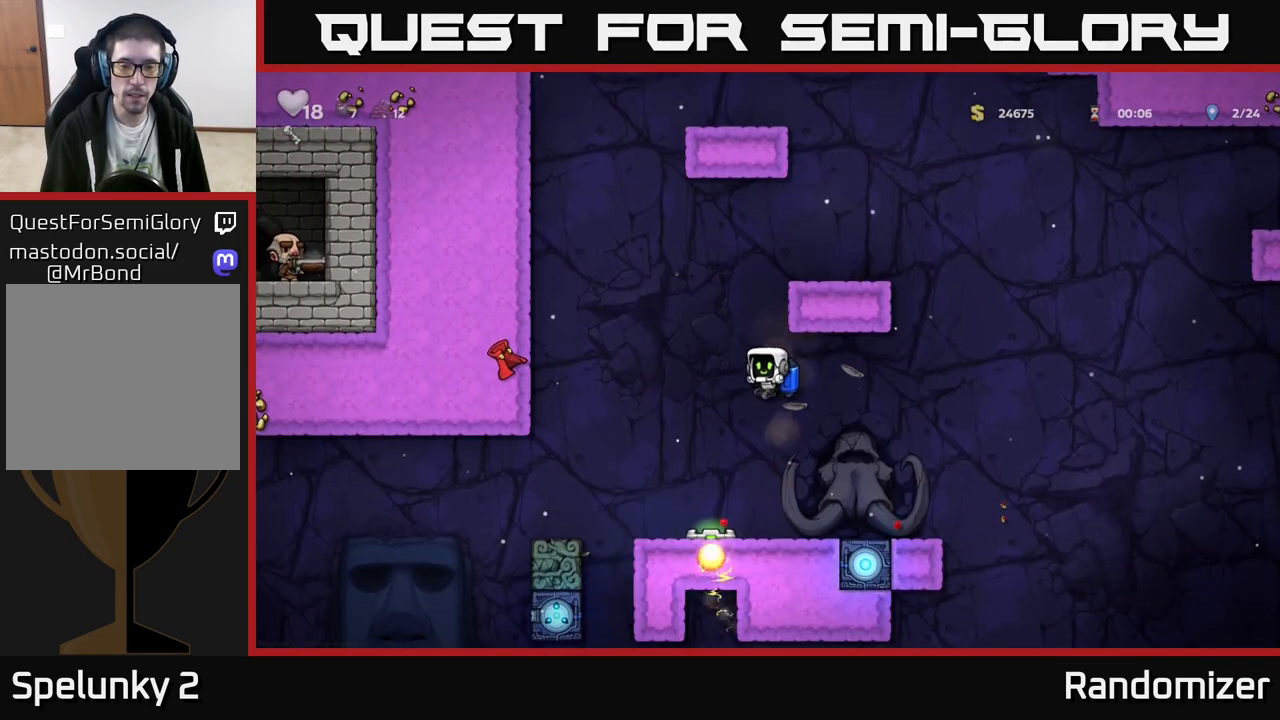
{"buttons": [], "left_stick": "left", "events": [[200, "left_stick", "right"], [400, "left_stick", "left"]]}
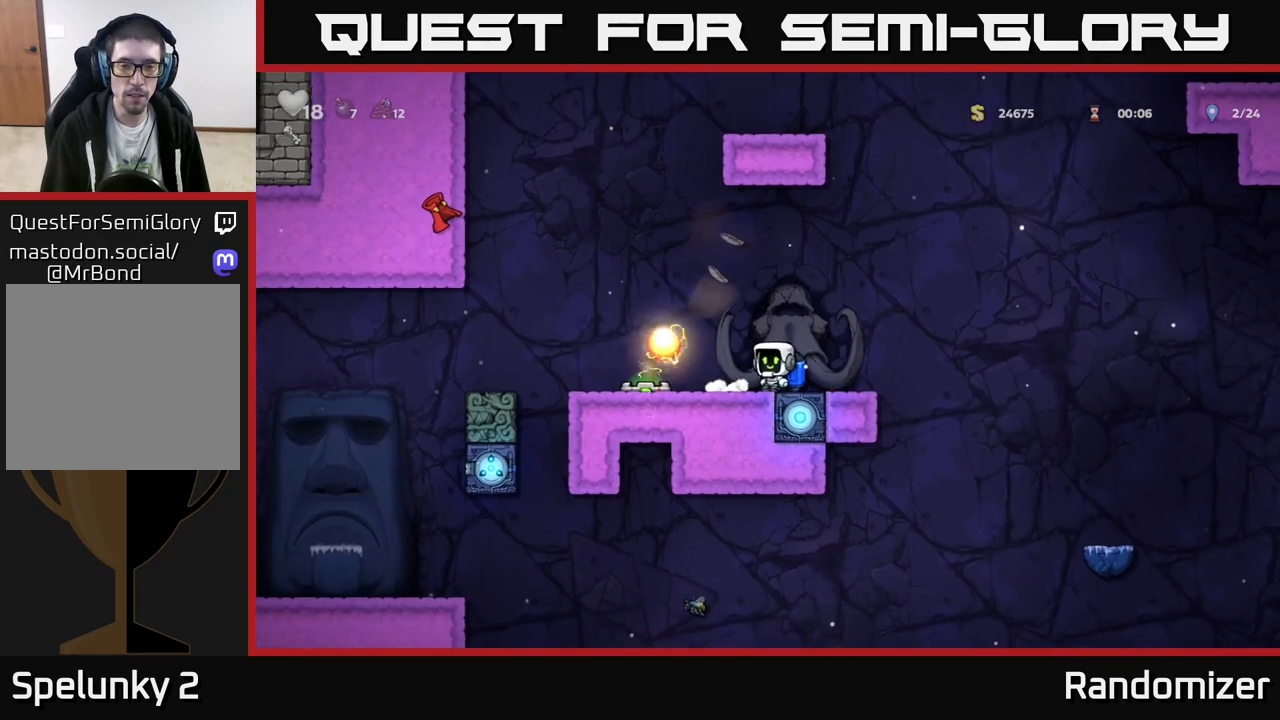
{"buttons": [], "left_stick": "left", "events": [[33, "left_stick", "center"], [333, "left_stick", "left"]]}
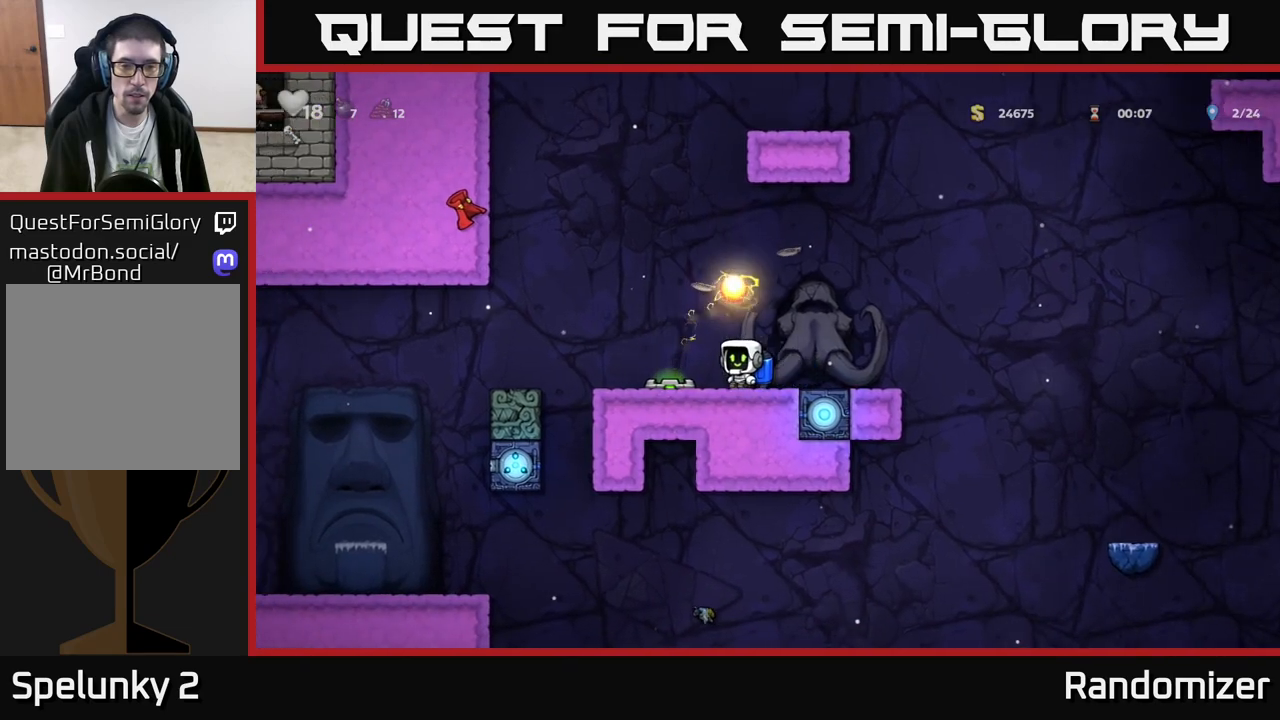
{"buttons": [], "left_stick": "center", "events": [[350, "left_stick", "center"]]}
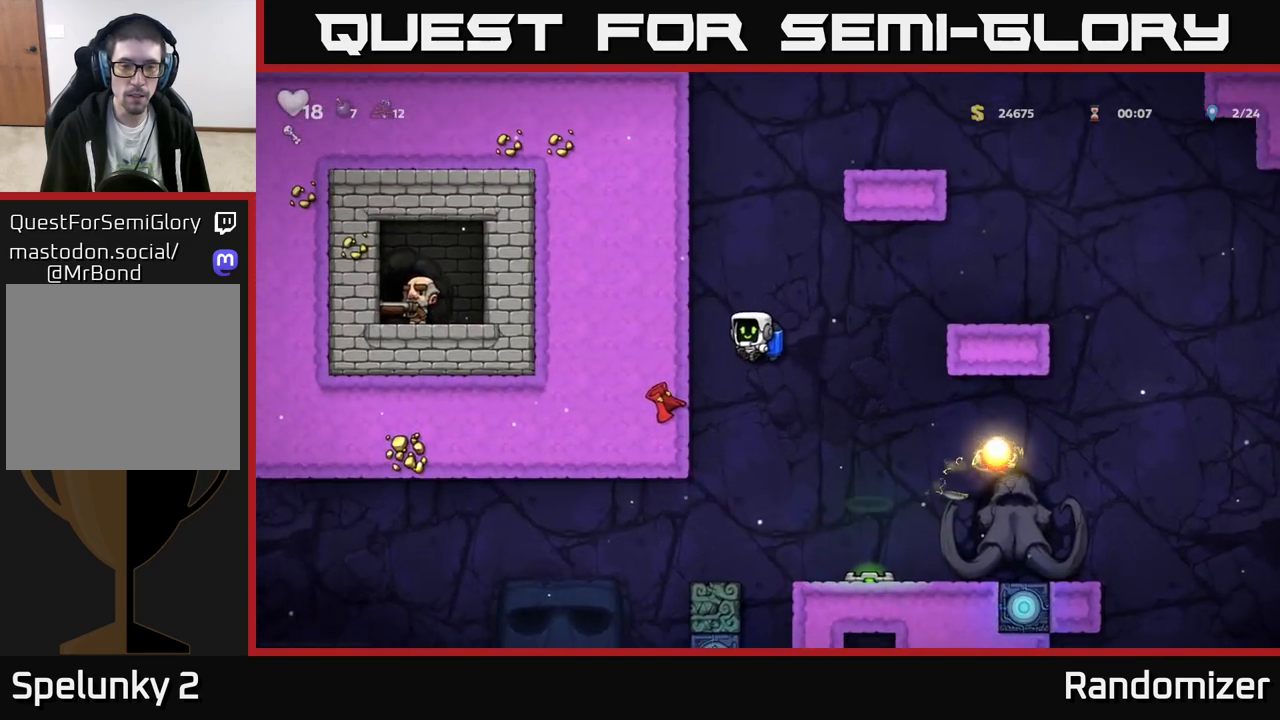
{"buttons": [], "left_stick": "center", "events": []}
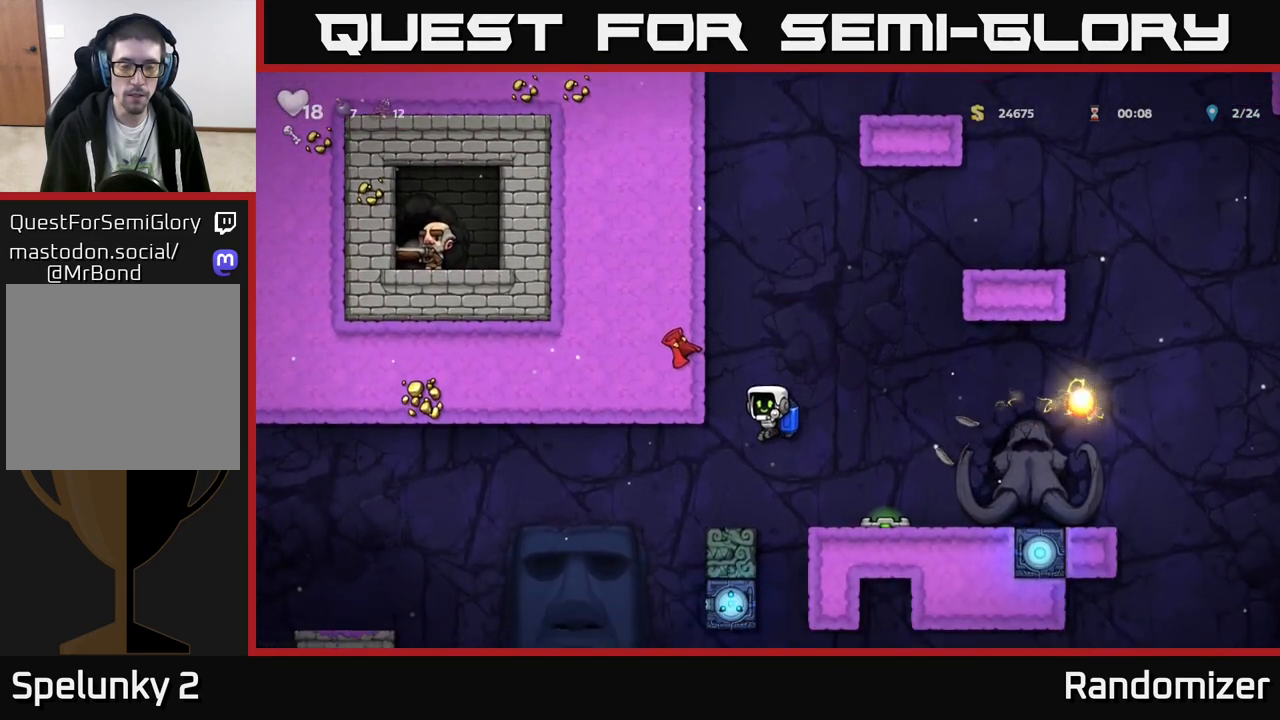
{"buttons": [], "left_stick": "left", "events": [[67, "left_stick", "left"], [233, "A", "down"], [367, "A", "up"]]}
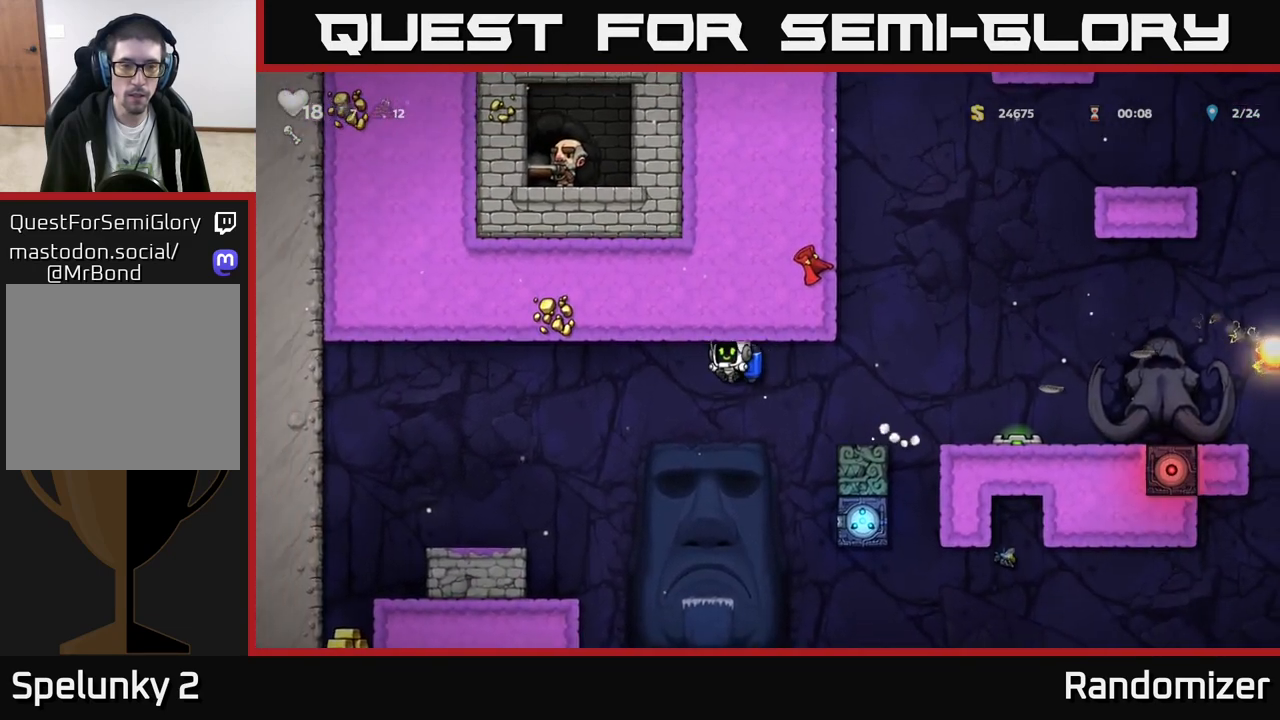
{"buttons": [], "left_stick": "left", "events": [[67, "A", "down"], [167, "A", "up"]]}
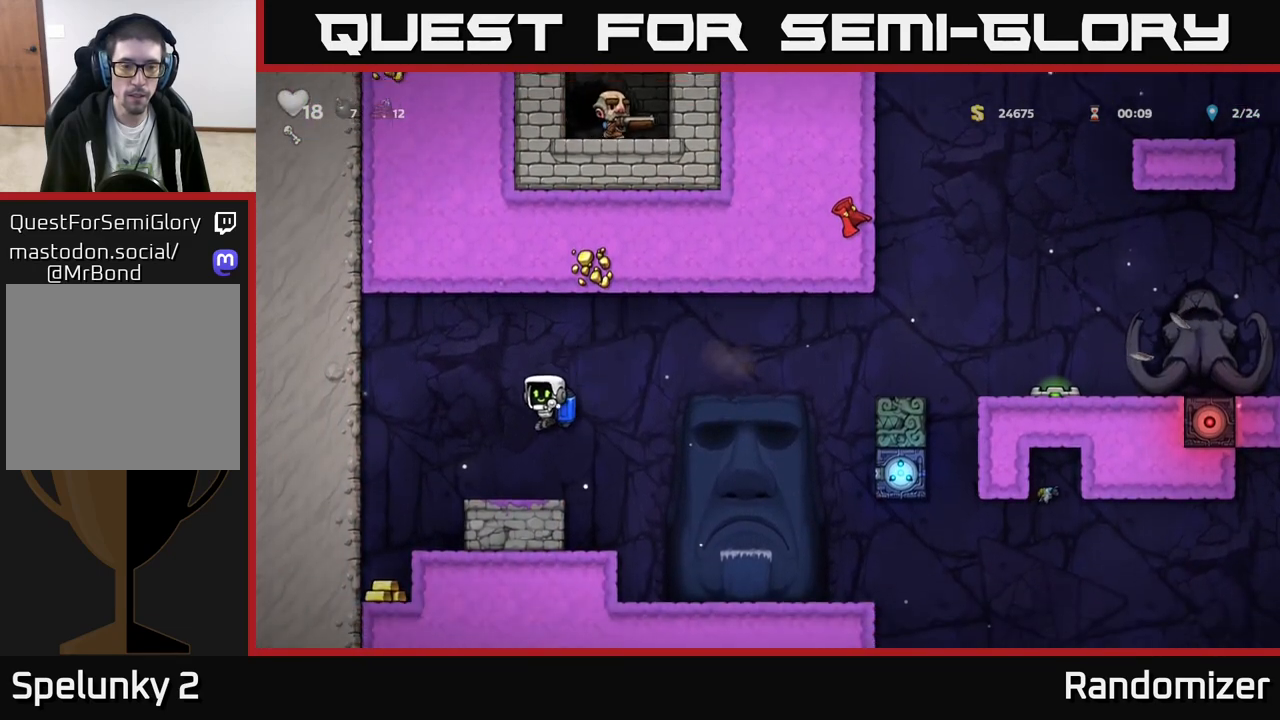
{"buttons": [], "left_stick": "center", "events": [[83, "left_stick", "right"], [200, "left_stick", "center"]]}
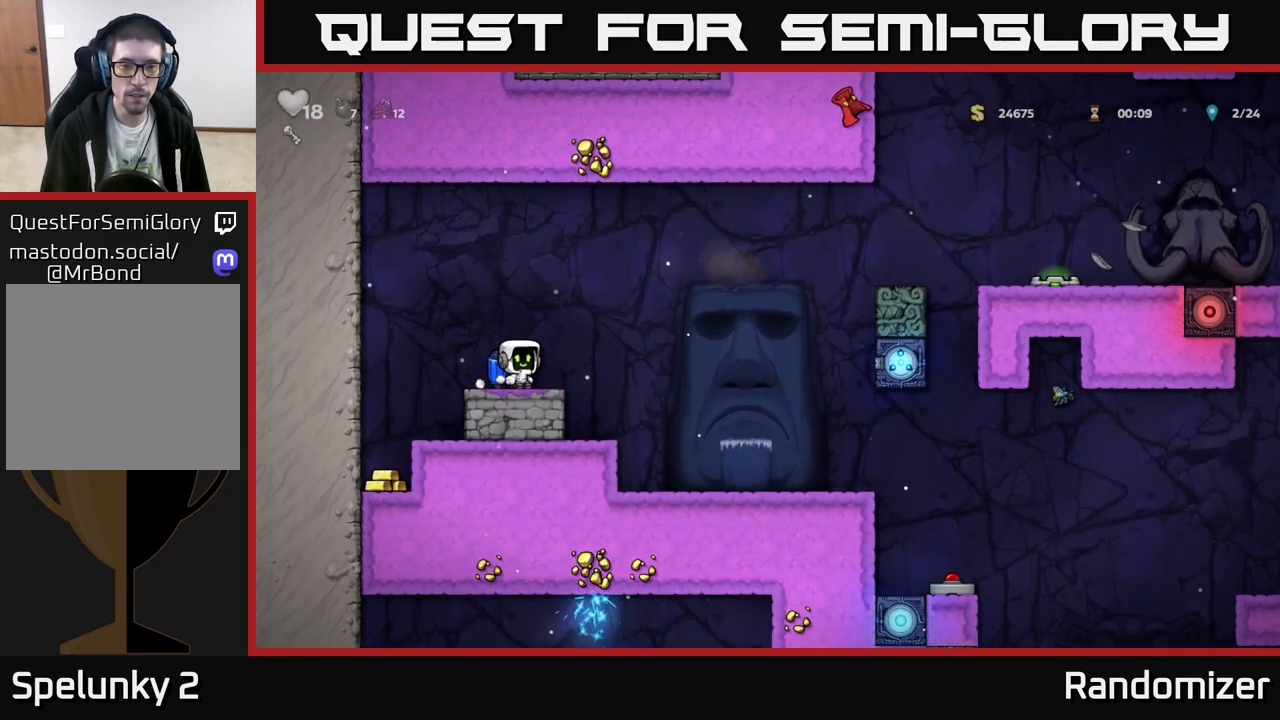
{"buttons": [], "left_stick": "center", "events": [[133, "left_stick", "right"], [200, "A", "down"], [233, "A", "up"], [250, "left_stick", "left"], [483, "left_stick", "center"]]}
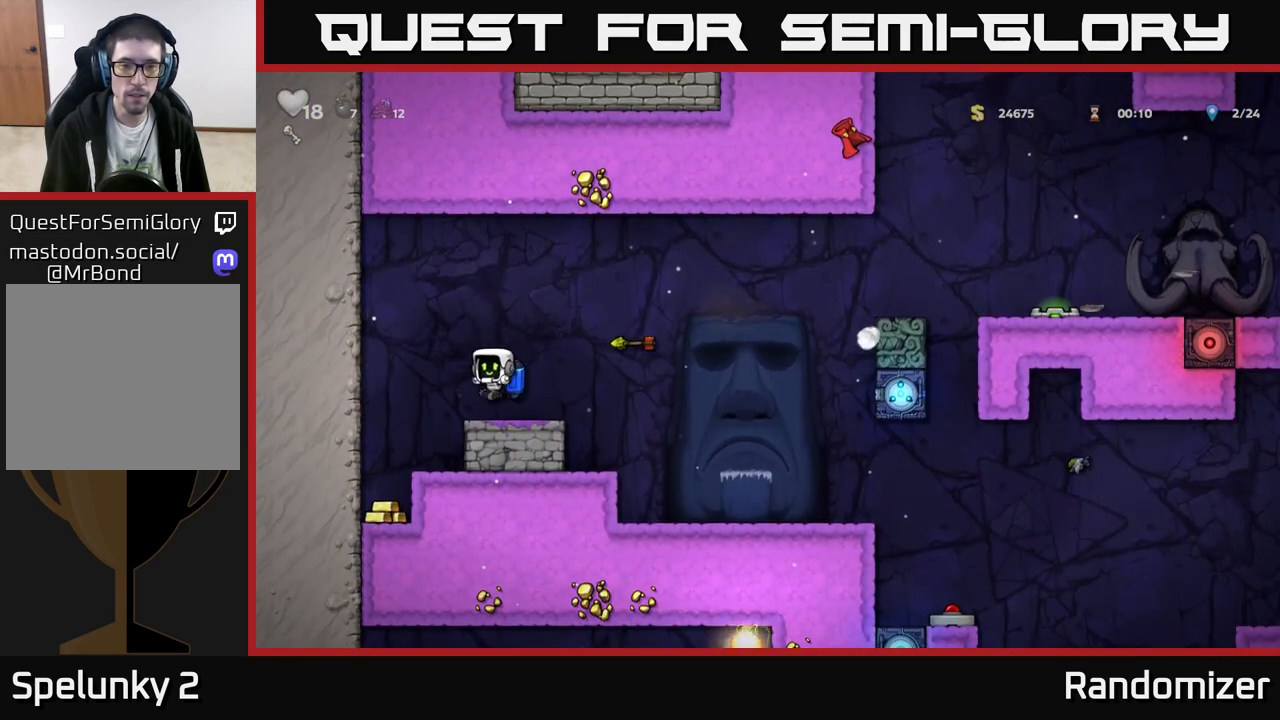
{"buttons": ["A"], "left_stick": "left", "events": [[17, "left_stick", "right"], [267, "A", "down"], [367, "A", "up"], [467, "left_stick", "left"], [483, "A", "down"]]}
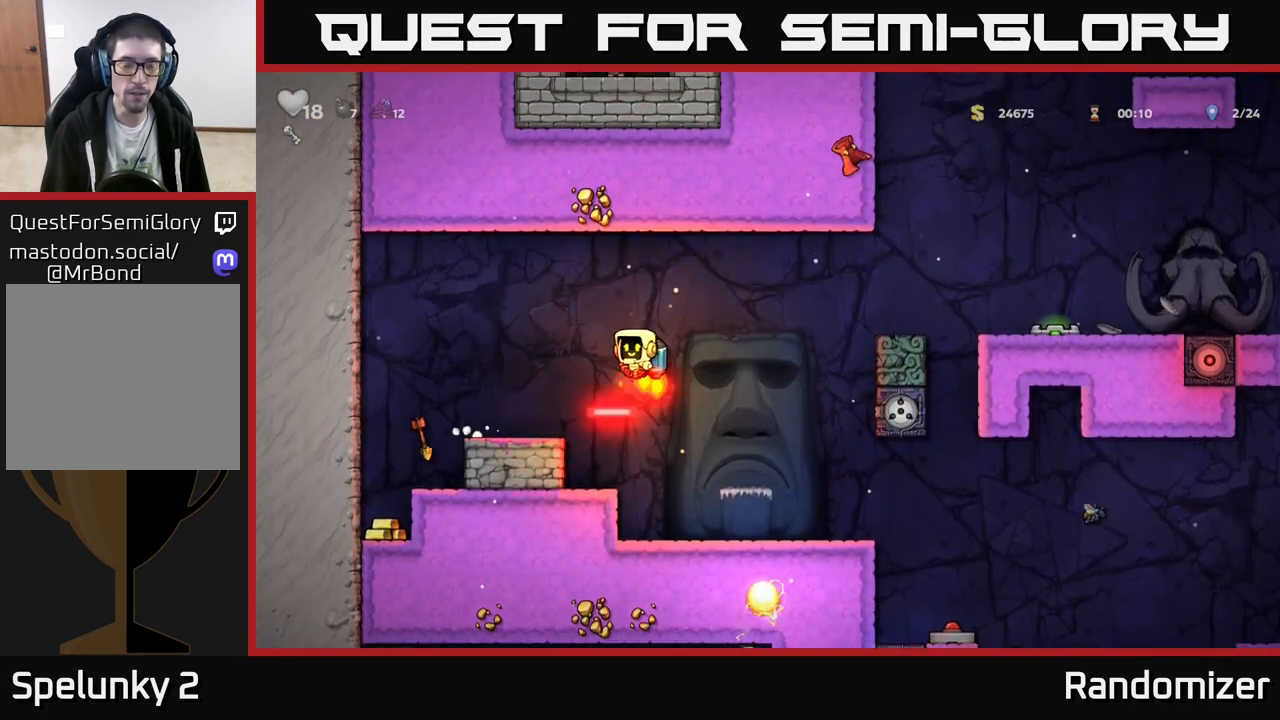
{"buttons": ["A"], "left_stick": "center", "events": [[50, "A", "up"], [350, "left_stick", "center"], [383, "A", "down"]]}
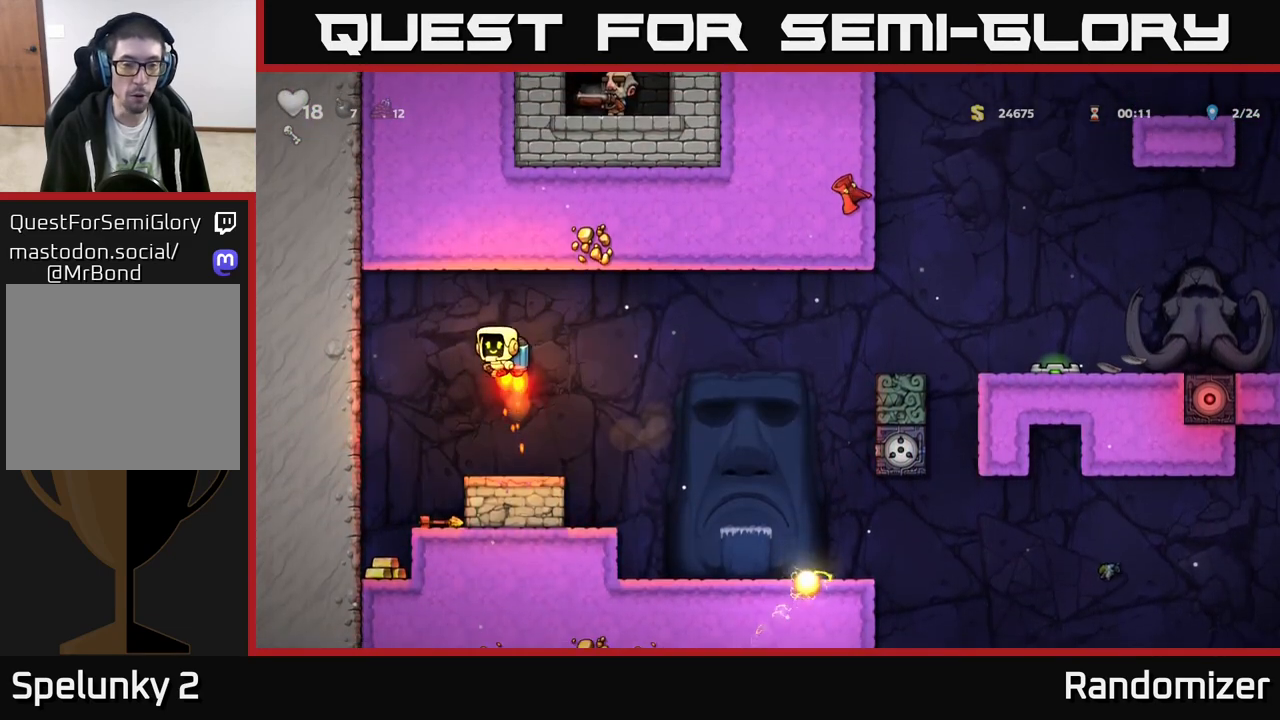
{"buttons": [], "left_stick": "center", "events": [[17, "A", "up"], [17, "left_stick", "left"], [150, "left_stick", "center"]]}
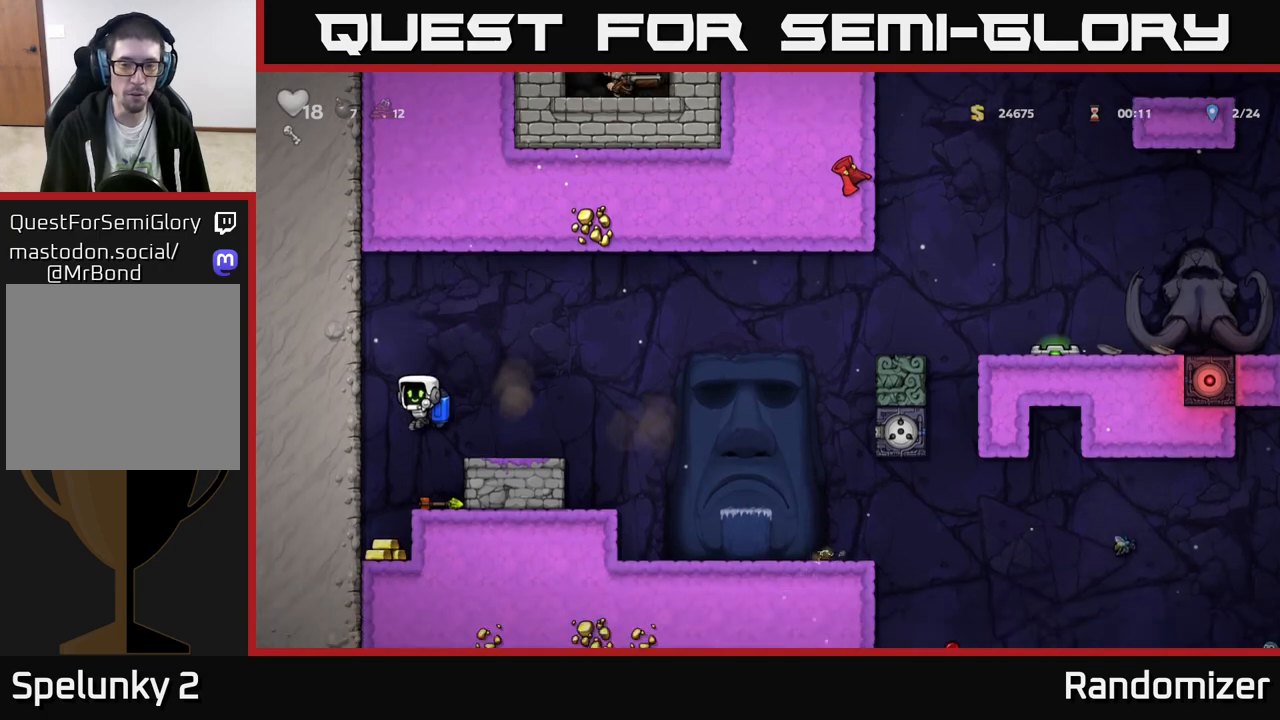
{"buttons": ["A"], "left_stick": "right", "events": [[117, "left_stick", "down"], [250, "X", "down"], [367, "A", "down"], [383, "X", "up"], [400, "left_stick", "right"]]}
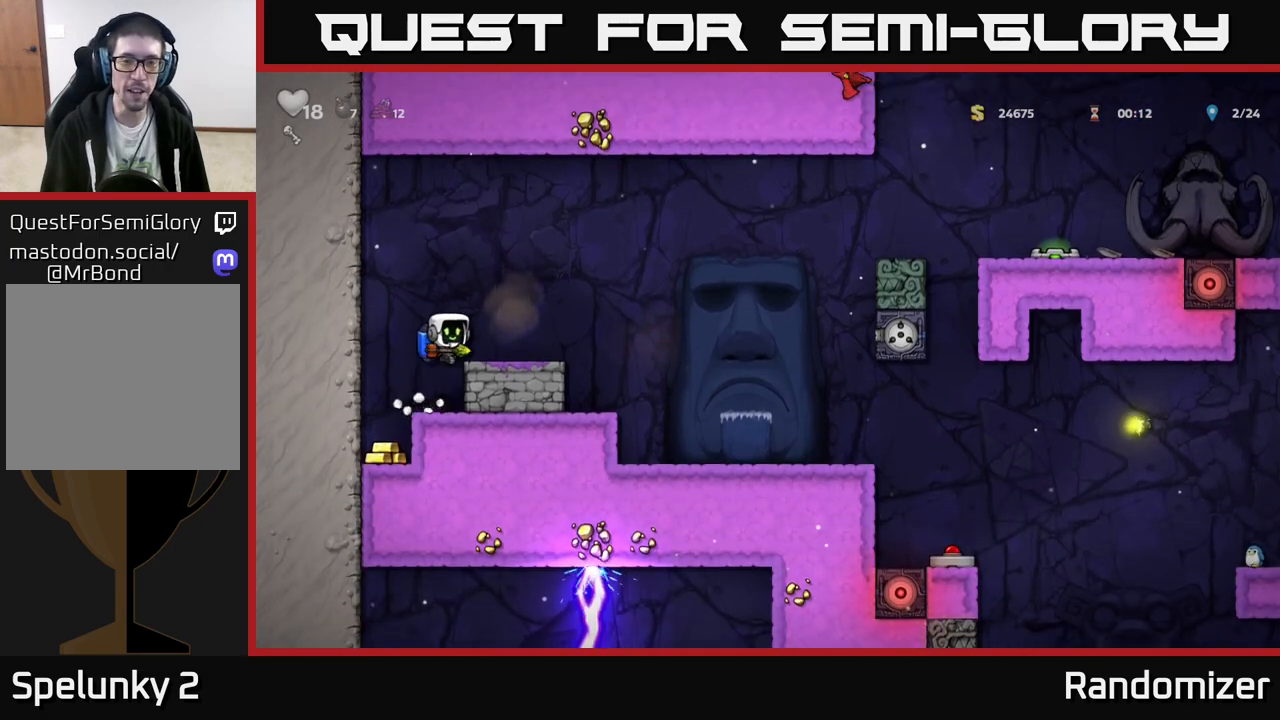
{"buttons": [], "left_stick": "right", "events": [[50, "A", "up"]]}